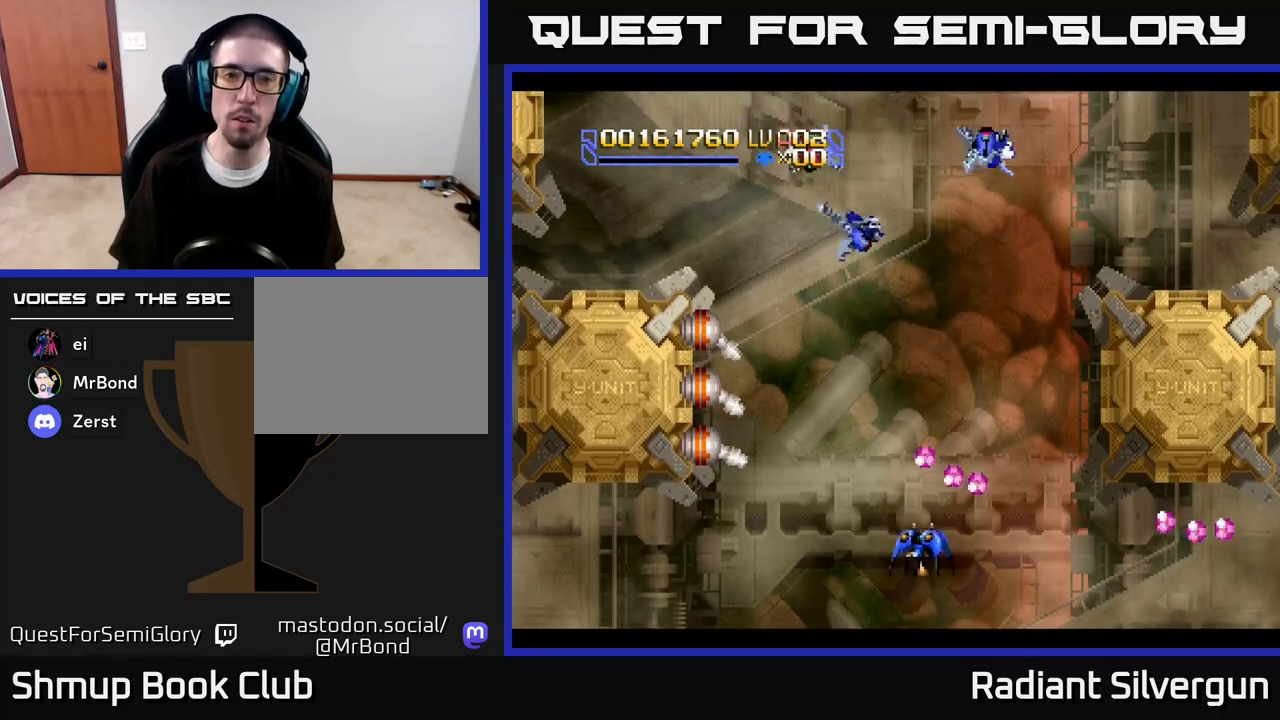
Gameplay with a controller (Xbox layout); each line is a JSON object with the inputs held at the frame after it. "events" lists button and stick changes between this image and that frame as [ms after this image, input, new state], when the widget could be followed in between.
{"buttons": ["DPAD_DOWN", "DPAD_LEFT"], "left_stick": "center", "right_stick": "center", "events": [[150, "DPAD_UP", "down"], [200, "A", "down"], [250, "DPAD_UP", "up"], [283, "A", "up"], [317, "DPAD_DOWN", "down"]]}
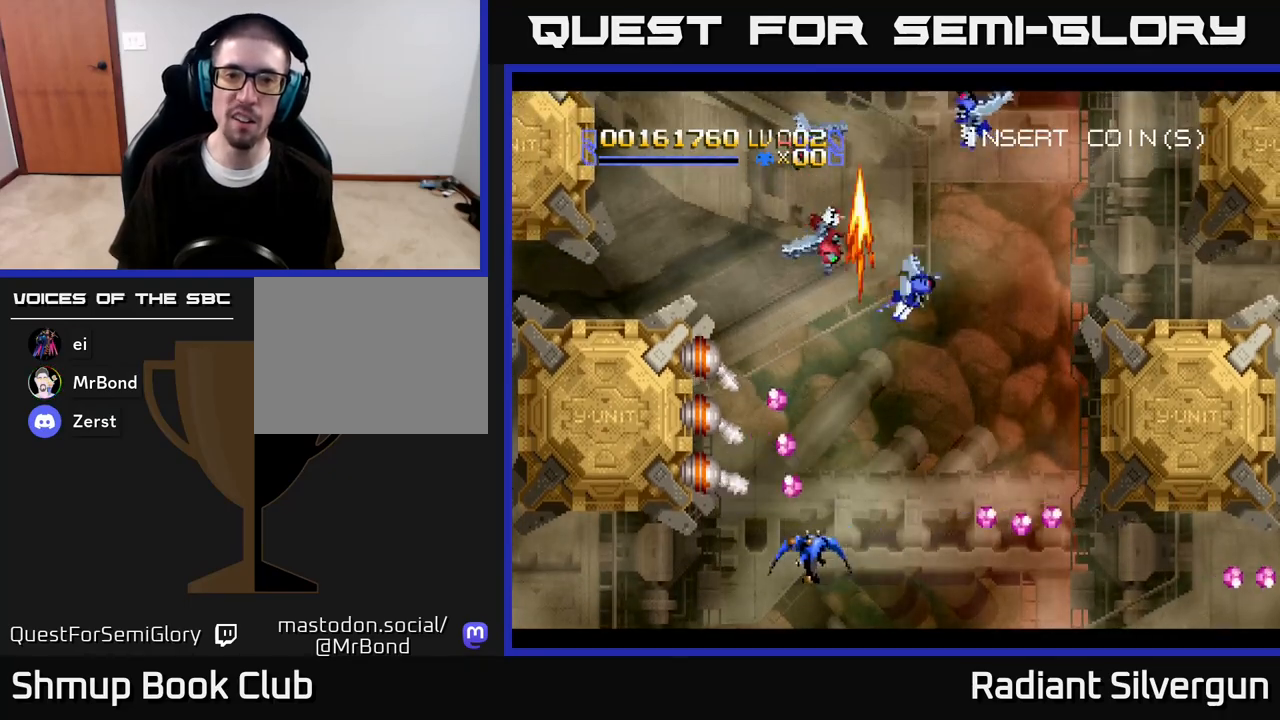
{"buttons": ["A", "DPAD_LEFT"], "left_stick": "center", "right_stick": "center", "events": [[33, "DPAD_DOWN", "up"], [267, "DPAD_DOWN", "down"], [283, "DPAD_LEFT", "up"], [367, "DPAD_LEFT", "down"], [400, "DPAD_DOWN", "up"], [433, "A", "down"]]}
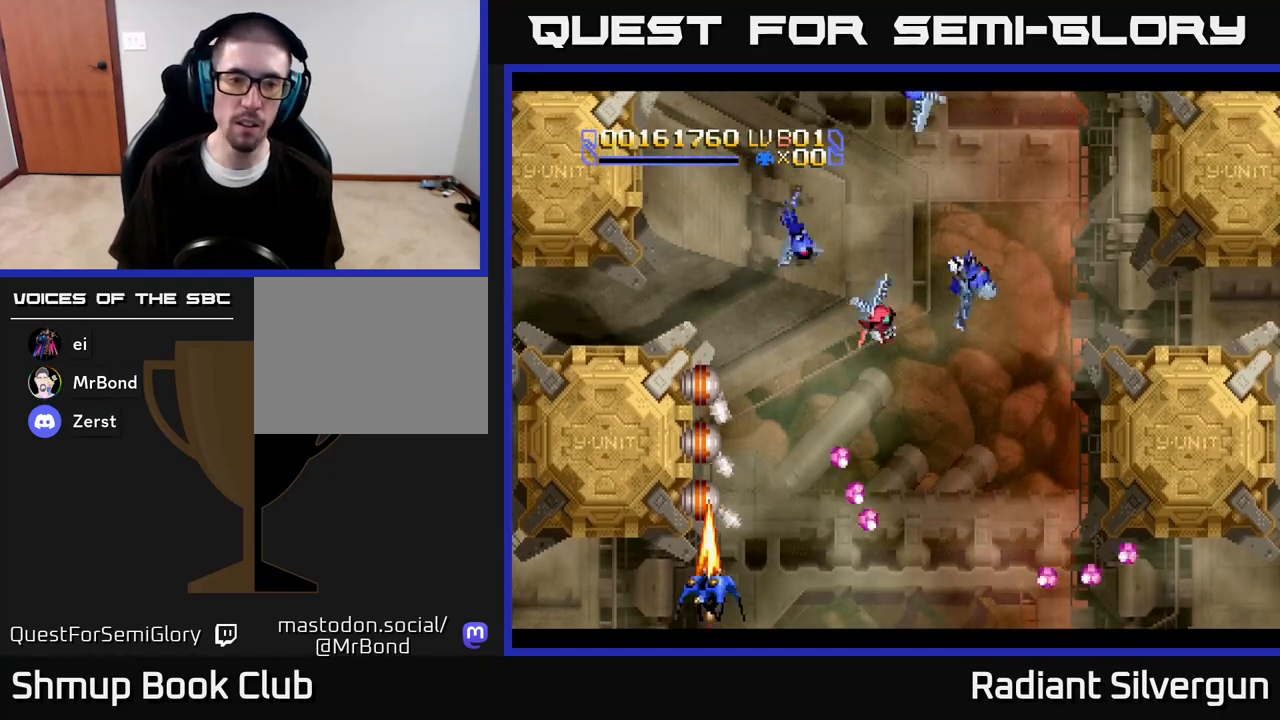
{"buttons": ["A"], "left_stick": "center", "right_stick": "center", "events": [[17, "DPAD_LEFT", "up"], [167, "DPAD_RIGHT", "down"], [167, "DPAD_UP", "down"], [183, "DPAD_UP", "up"], [200, "DPAD_DOWN", "down"], [217, "DPAD_RIGHT", "up"], [233, "DPAD_DOWN", "up"]]}
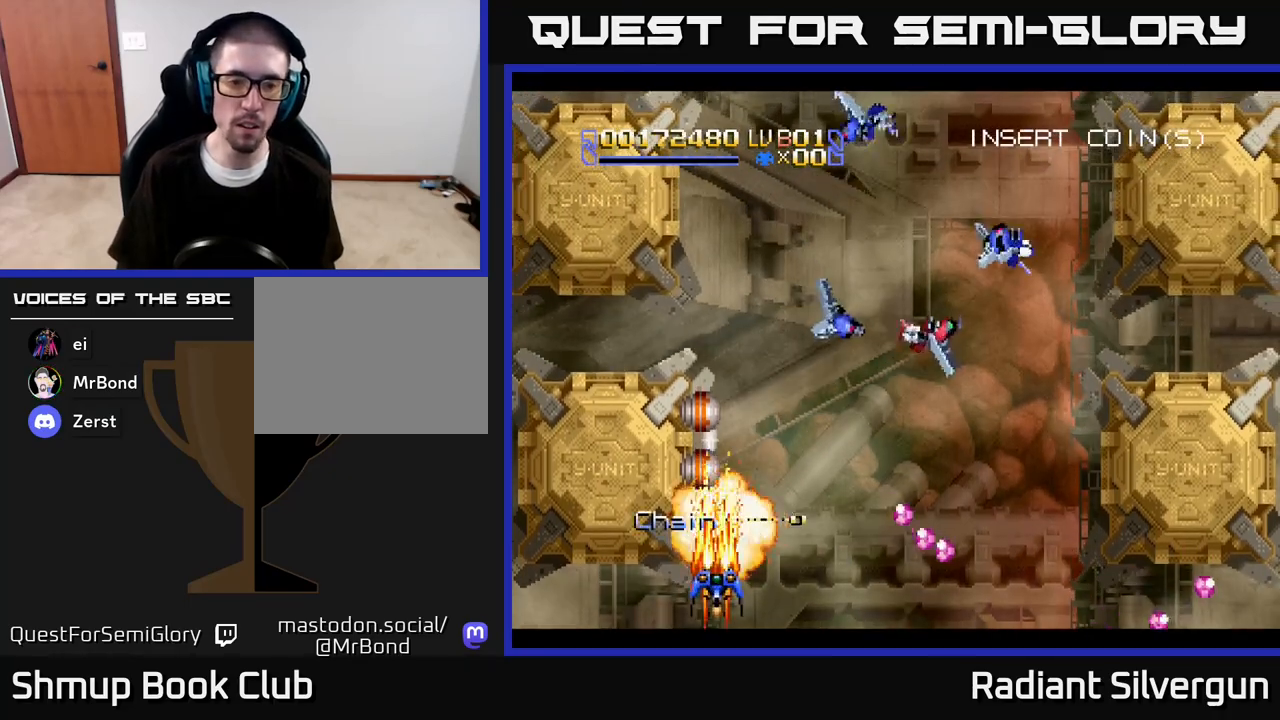
{"buttons": ["A"], "left_stick": "center", "right_stick": "center", "events": []}
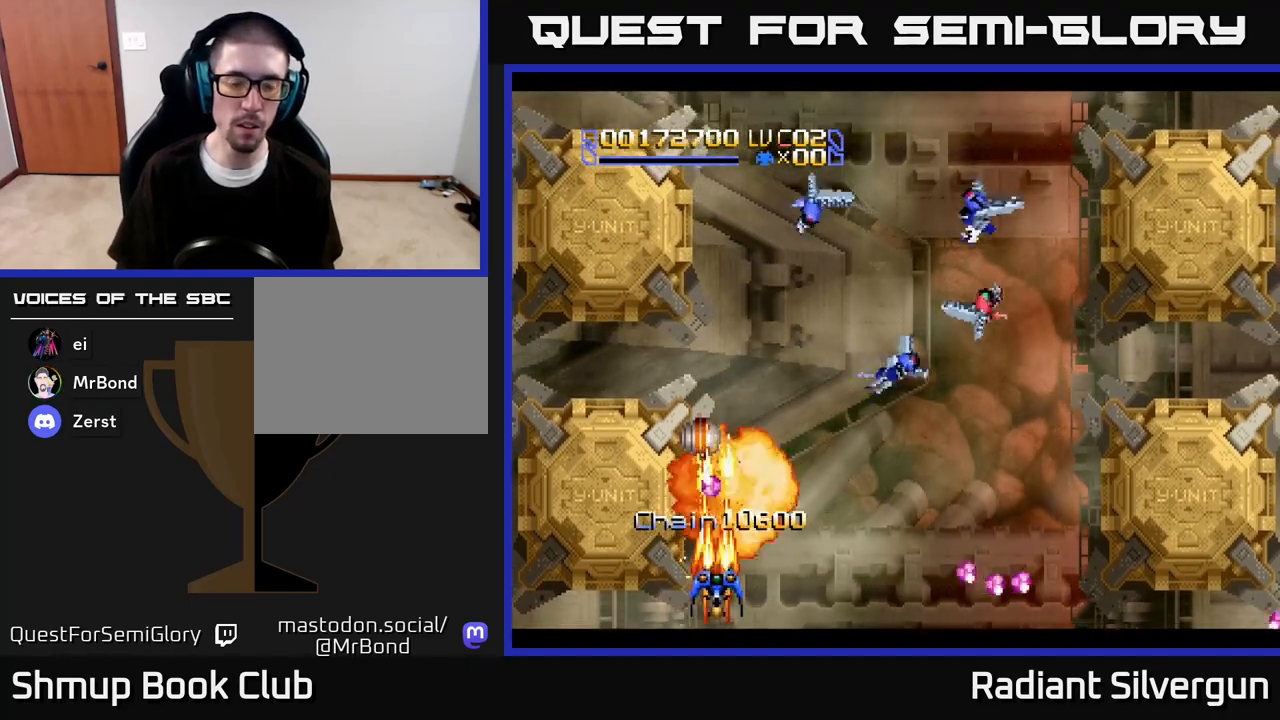
{"buttons": ["DPAD_DOWN", "DPAD_RIGHT"], "left_stick": "center", "right_stick": "center", "events": [[350, "DPAD_RIGHT", "down"], [367, "A", "up"], [400, "DPAD_DOWN", "down"]]}
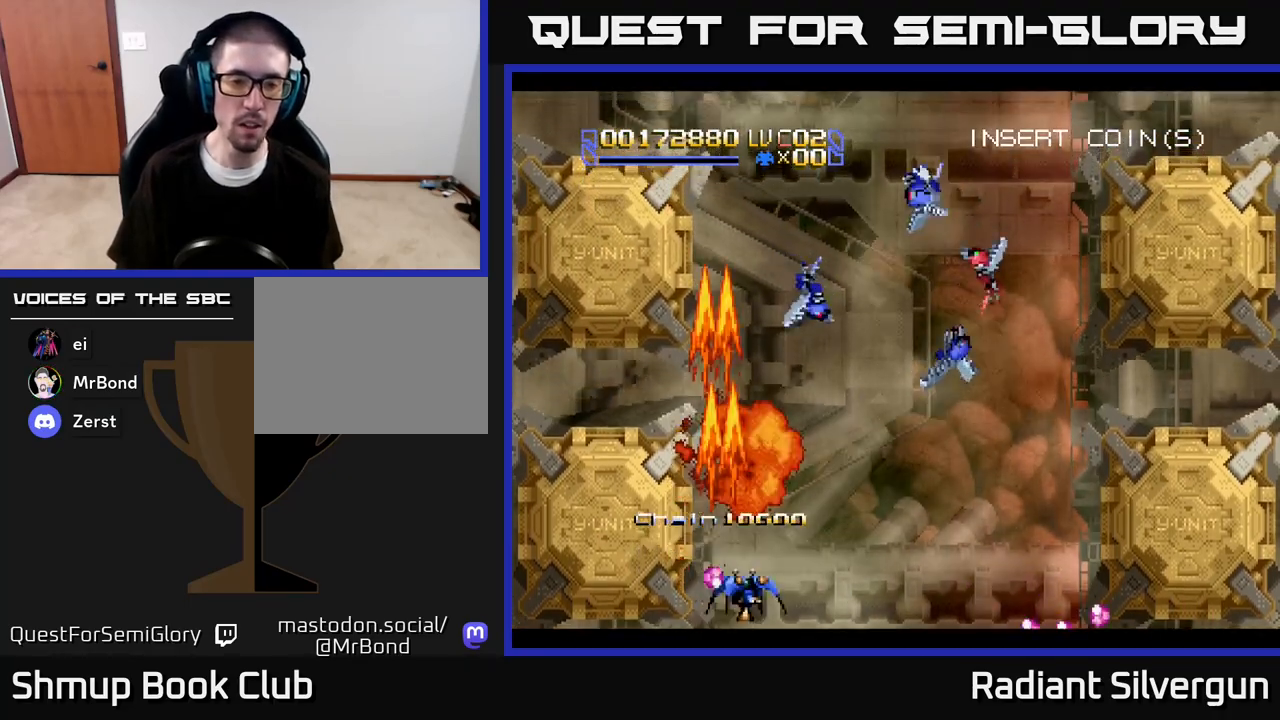
{"buttons": ["DPAD_UP", "DPAD_RIGHT"], "left_stick": "center", "right_stick": "center", "events": [[17, "DPAD_DOWN", "up"], [150, "DPAD_UP", "down"], [183, "DPAD_RIGHT", "up"], [250, "DPAD_LEFT", "down"], [383, "DPAD_LEFT", "up"], [433, "DPAD_RIGHT", "down"]]}
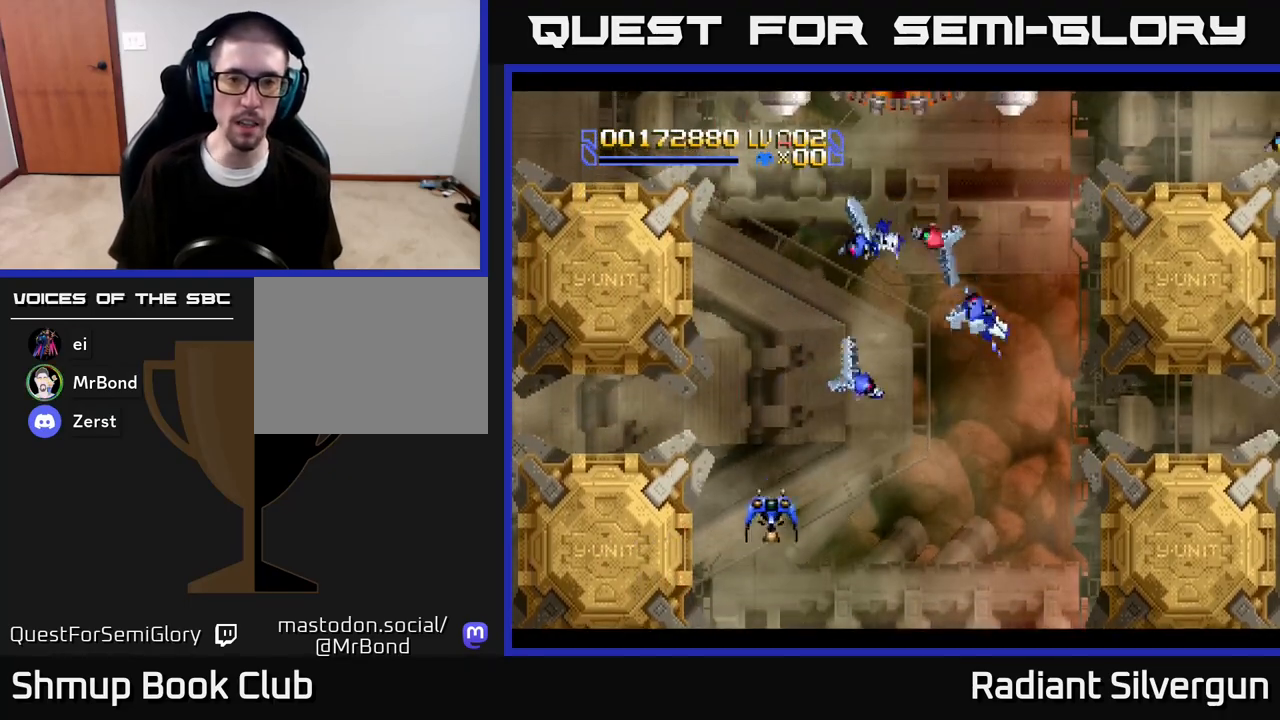
{"buttons": ["DPAD_UP", "DPAD_RIGHT"], "left_stick": "center", "right_stick": "center", "events": []}
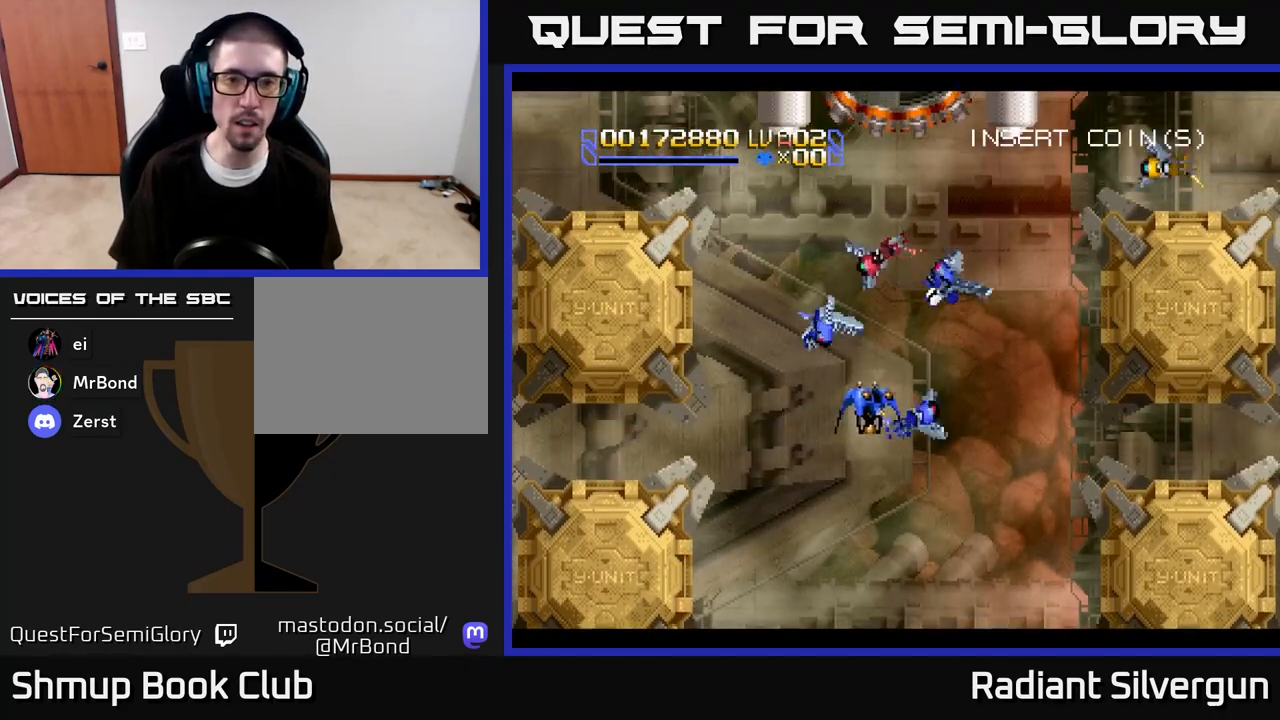
{"buttons": ["DPAD_RIGHT"], "left_stick": "center", "right_stick": "center", "events": [[67, "A", "down"], [117, "DPAD_RIGHT", "up"], [133, "A", "up"], [183, "DPAD_LEFT", "down"], [283, "DPAD_LEFT", "up"], [283, "DPAD_UP", "up"], [367, "DPAD_DOWN", "down"], [433, "DPAD_RIGHT", "down"], [483, "DPAD_DOWN", "up"]]}
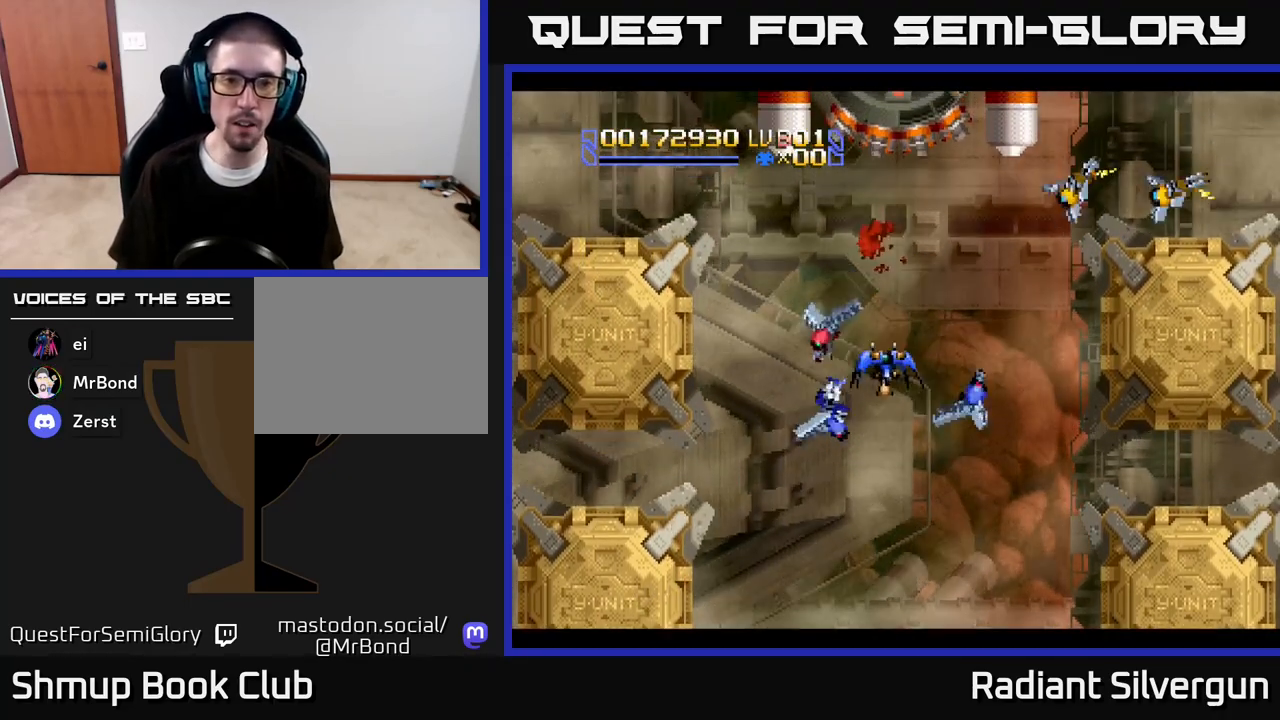
{"buttons": [], "left_stick": "center", "right_stick": "center", "events": [[33, "DPAD_RIGHT", "up"], [33, "DPAD_UP", "down"], [50, "DPAD_UP", "up"], [100, "Y", "down"], [217, "Y", "up"]]}
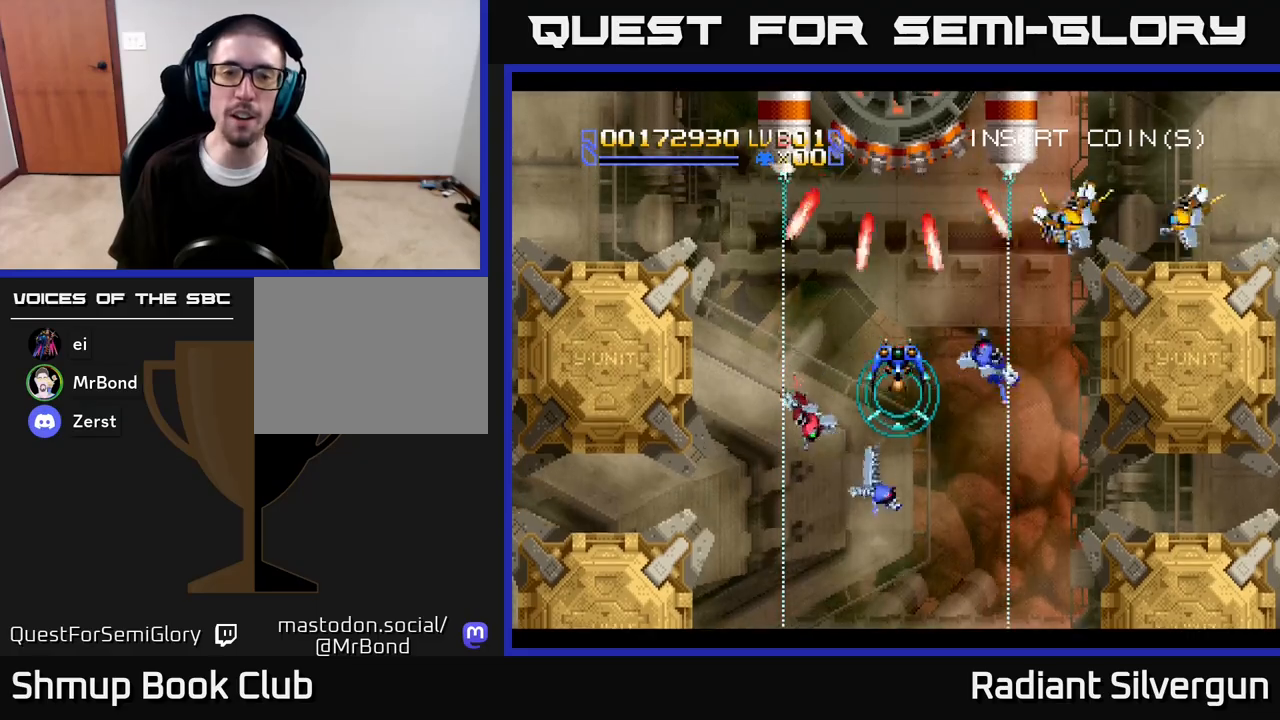
{"buttons": [], "left_stick": "center", "right_stick": "center", "events": [[150, "DPAD_DOWN", "down"], [233, "DPAD_DOWN", "up"]]}
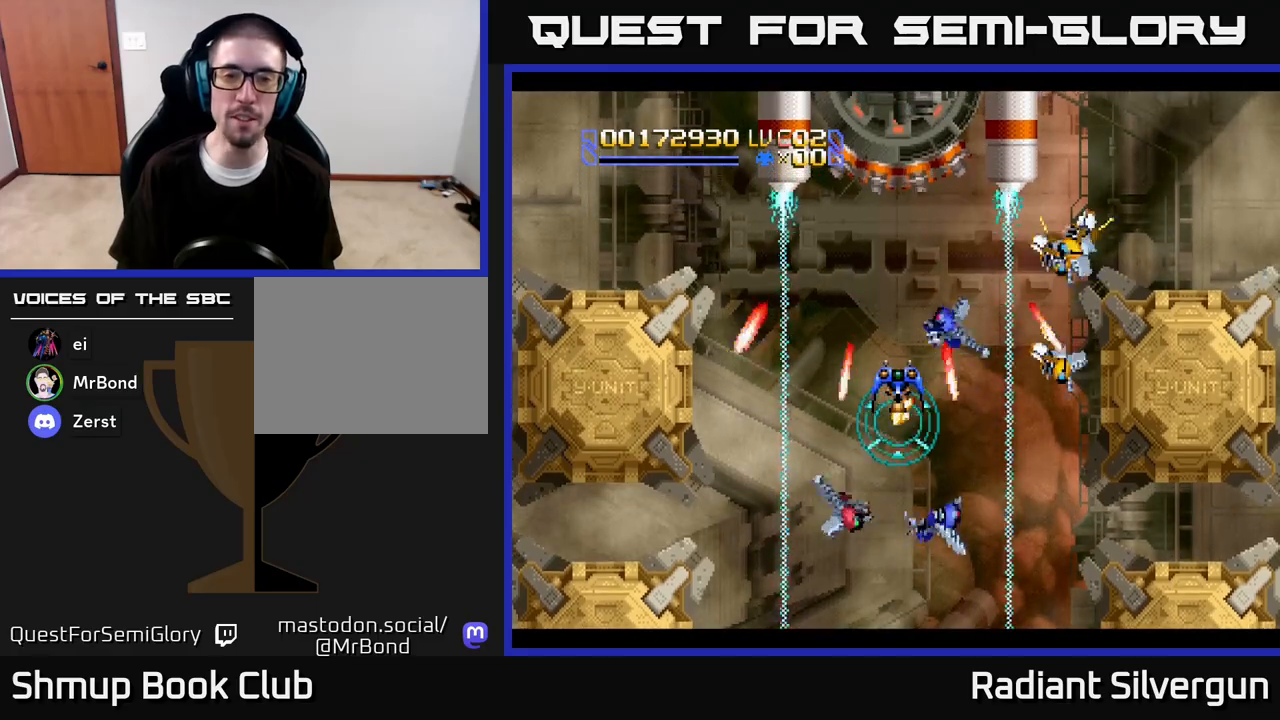
{"buttons": ["DPAD_DOWN"], "left_stick": "center", "right_stick": "center", "events": [[83, "DPAD_DOWN", "down"], [183, "DPAD_DOWN", "up"], [483, "DPAD_DOWN", "down"]]}
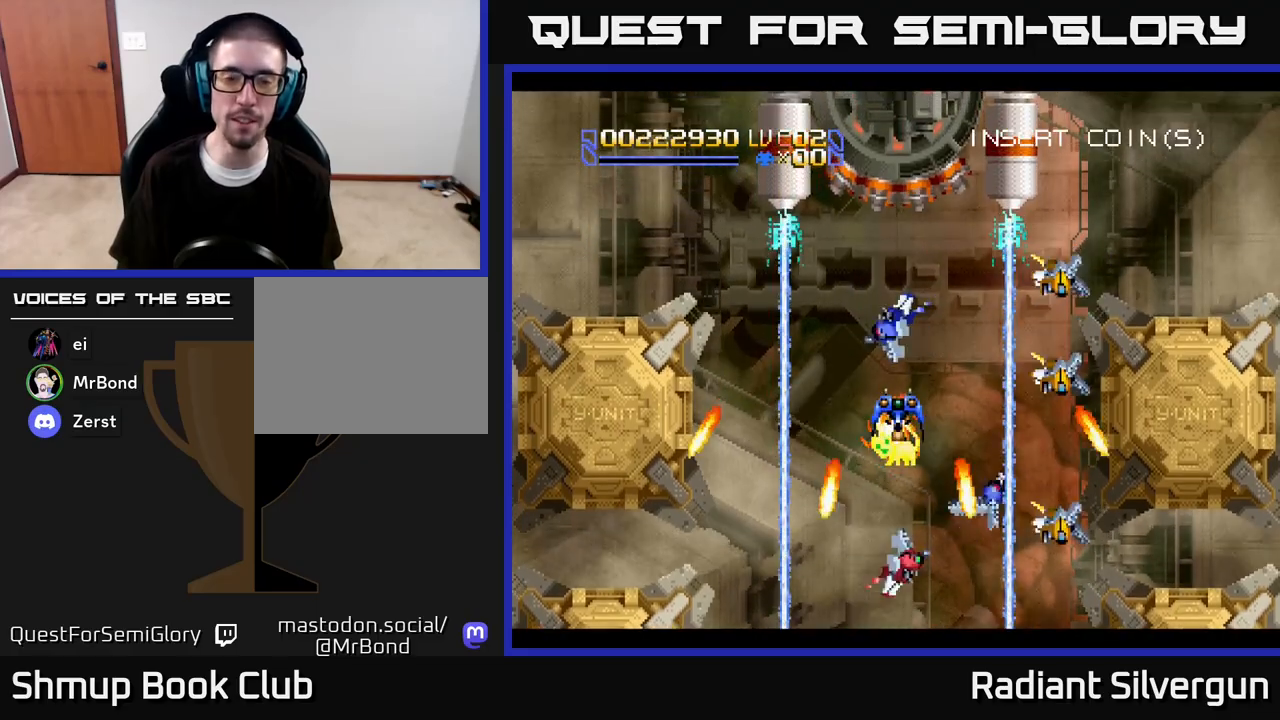
{"buttons": [], "left_stick": "center", "right_stick": "center", "events": [[183, "DPAD_DOWN", "up"]]}
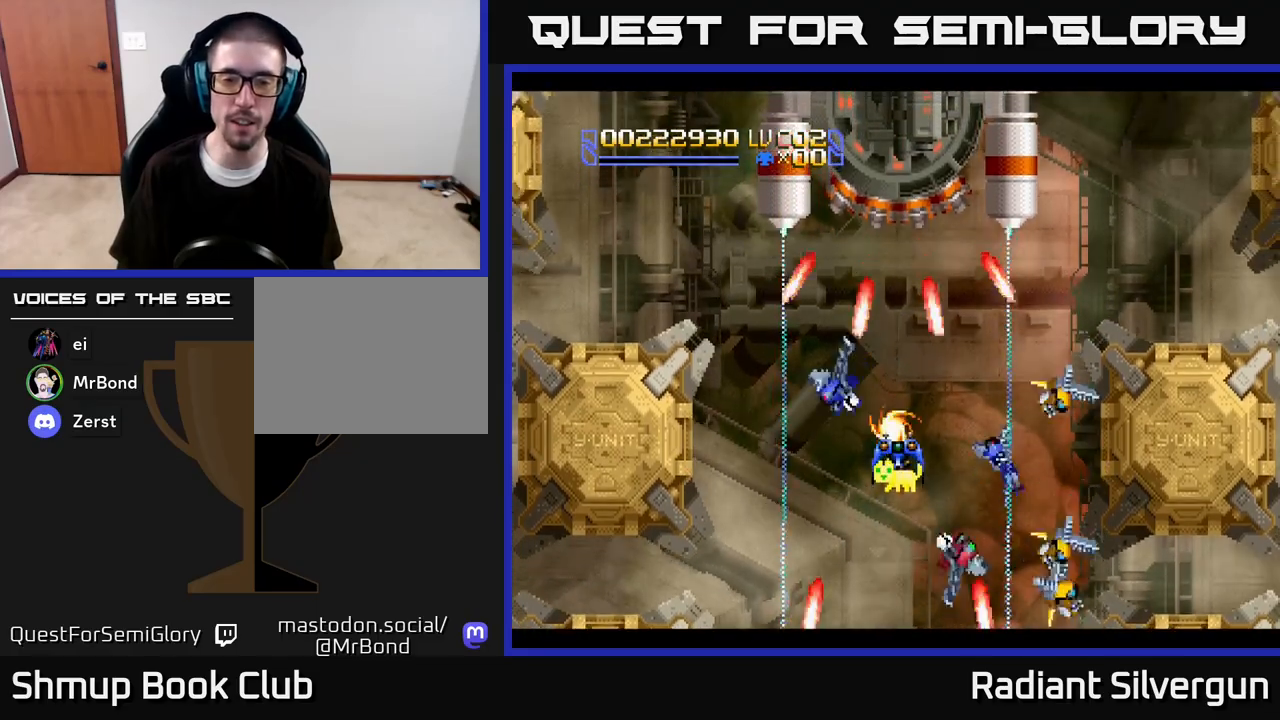
{"buttons": ["DPAD_DOWN"], "left_stick": "center", "right_stick": "center", "events": [[450, "DPAD_DOWN", "down"]]}
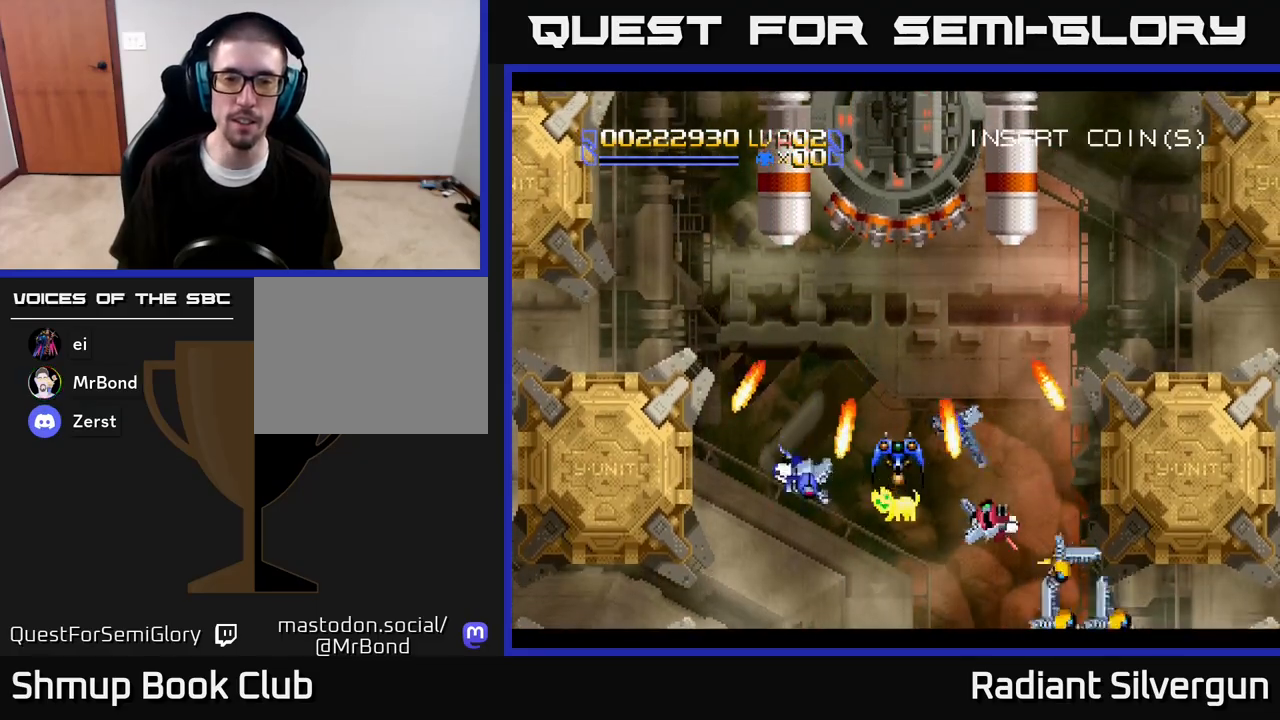
{"buttons": ["DPAD_DOWN", "DPAD_RIGHT"], "left_stick": "center", "right_stick": "center", "events": [[133, "DPAD_DOWN", "up"], [417, "DPAD_DOWN", "down"], [417, "DPAD_RIGHT", "down"], [450, "DPAD_DOWN", "up"], [467, "DPAD_DOWN", "down"]]}
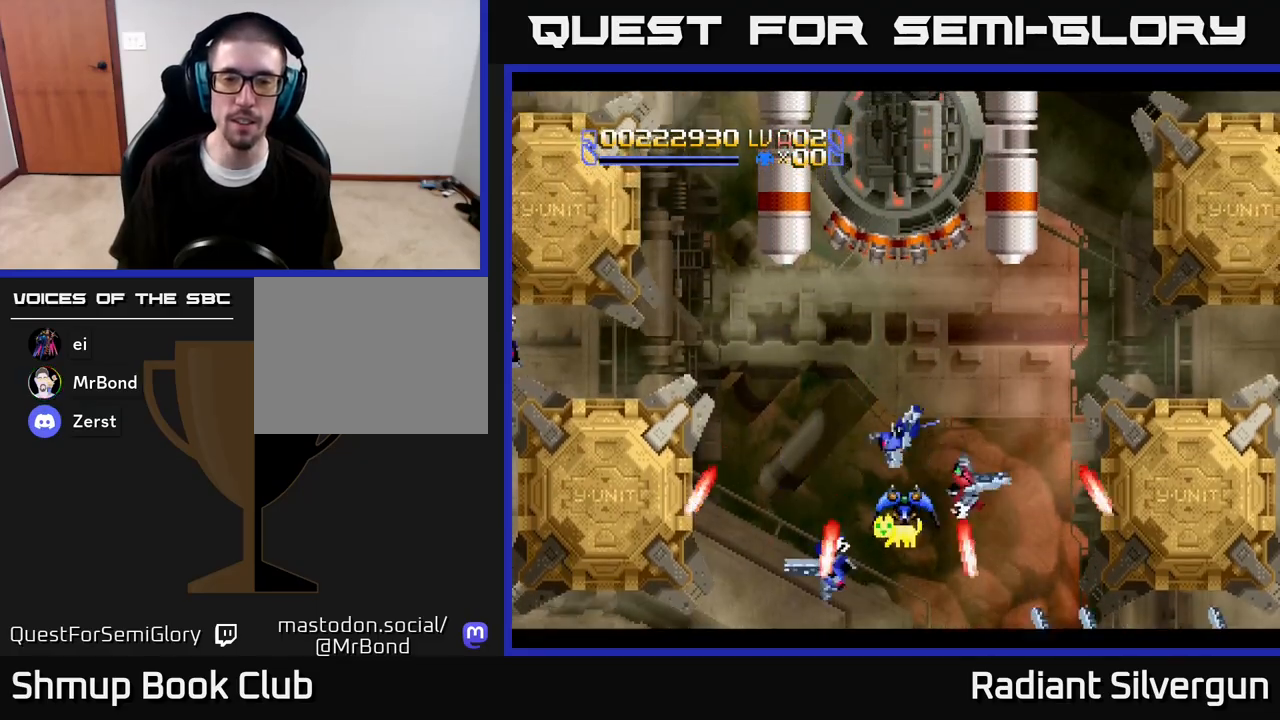
{"buttons": ["A", "DPAD_UP"], "left_stick": "center", "right_stick": "center", "events": [[50, "DPAD_RIGHT", "up"], [100, "DPAD_RIGHT", "down"], [150, "DPAD_DOWN", "up"], [167, "DPAD_RIGHT", "up"], [200, "A", "down"], [283, "DPAD_LEFT", "down"], [283, "DPAD_UP", "down"], [417, "DPAD_LEFT", "up"]]}
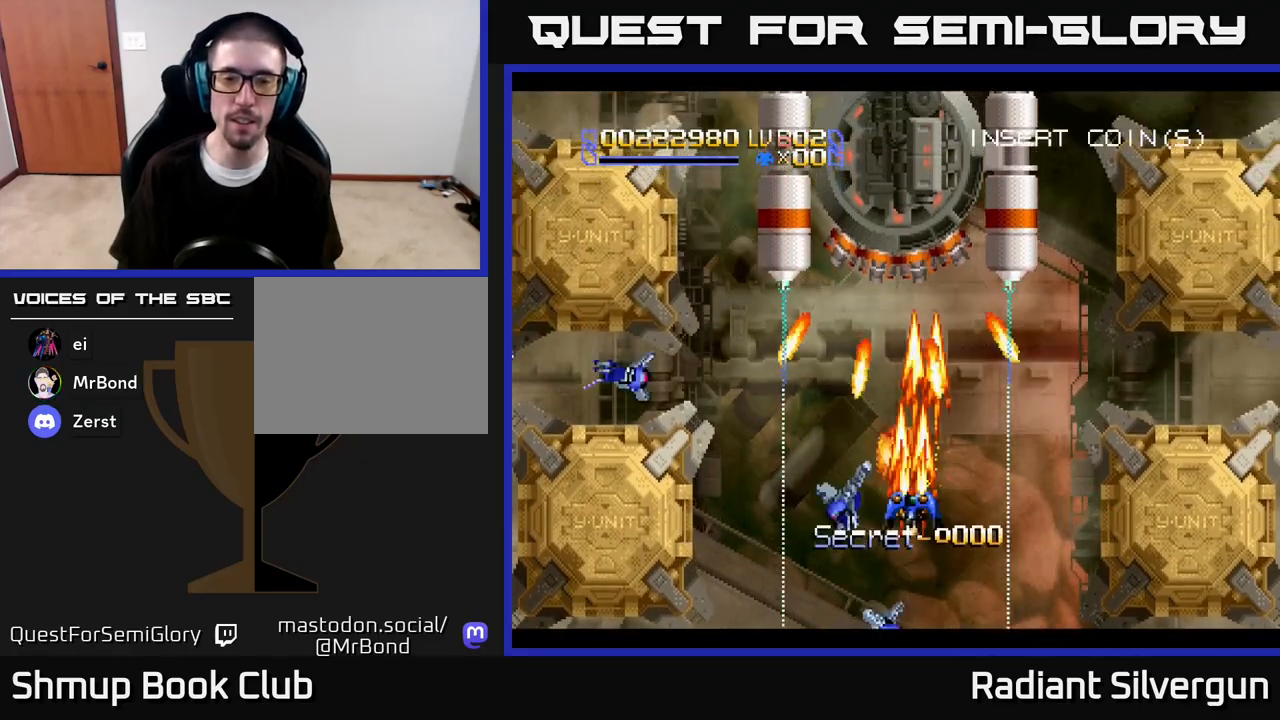
{"buttons": ["A", "DPAD_UP"], "left_stick": "center", "right_stick": "center", "events": [[317, "DPAD_LEFT", "down"], [417, "DPAD_LEFT", "up"]]}
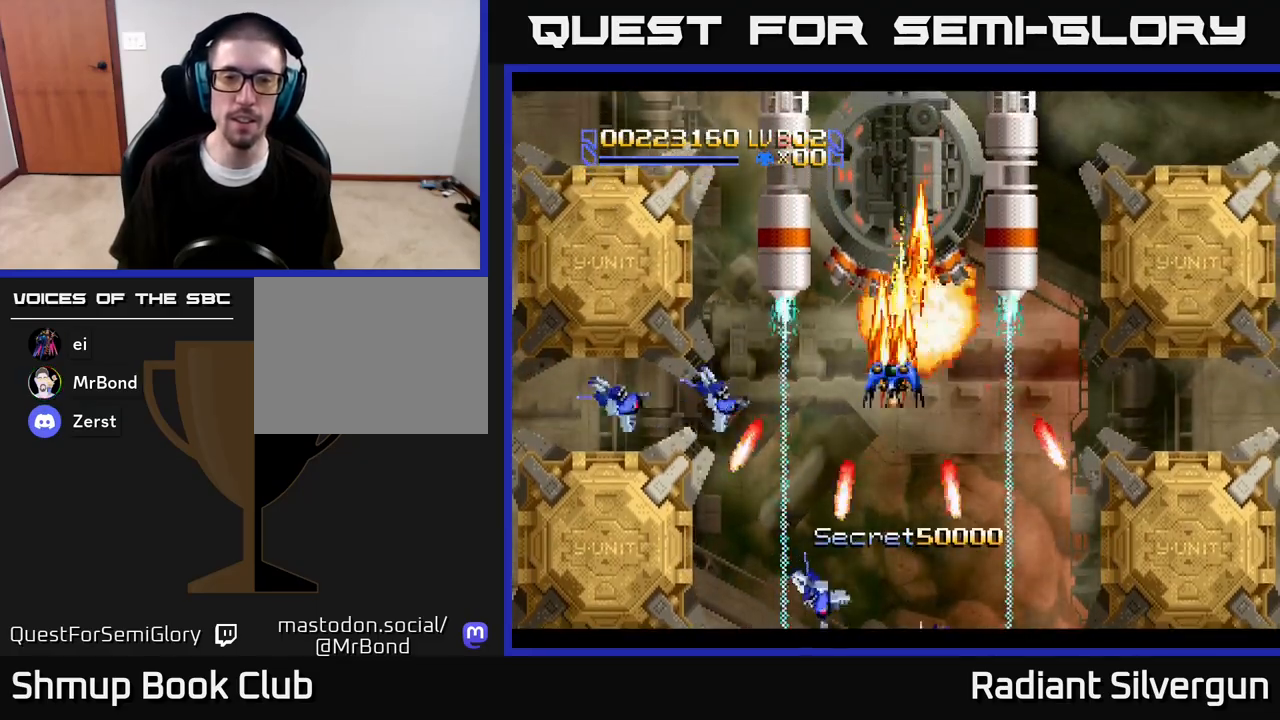
{"buttons": ["B"], "left_stick": "center", "right_stick": "center", "events": [[50, "B", "down"], [117, "A", "up"], [167, "DPAD_UP", "up"], [250, "B", "up"], [267, "DPAD_DOWN", "down"], [350, "B", "down"], [367, "DPAD_DOWN", "up"]]}
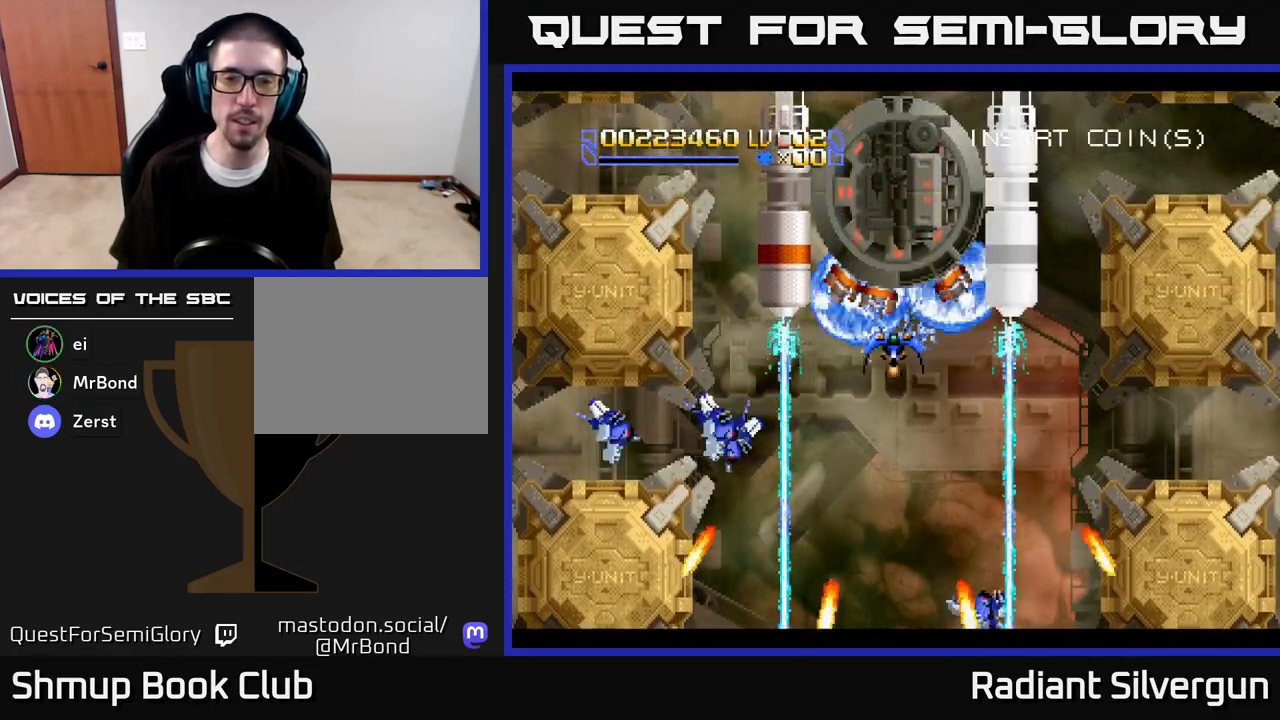
{"buttons": ["DPAD_DOWN", "DPAD_RIGHT"], "left_stick": "center", "right_stick": "center", "events": [[33, "DPAD_DOWN", "down"], [67, "B", "up"], [133, "DPAD_DOWN", "up"], [183, "B", "down"], [383, "B", "up"], [483, "DPAD_RIGHT", "down"], [500, "DPAD_DOWN", "down"]]}
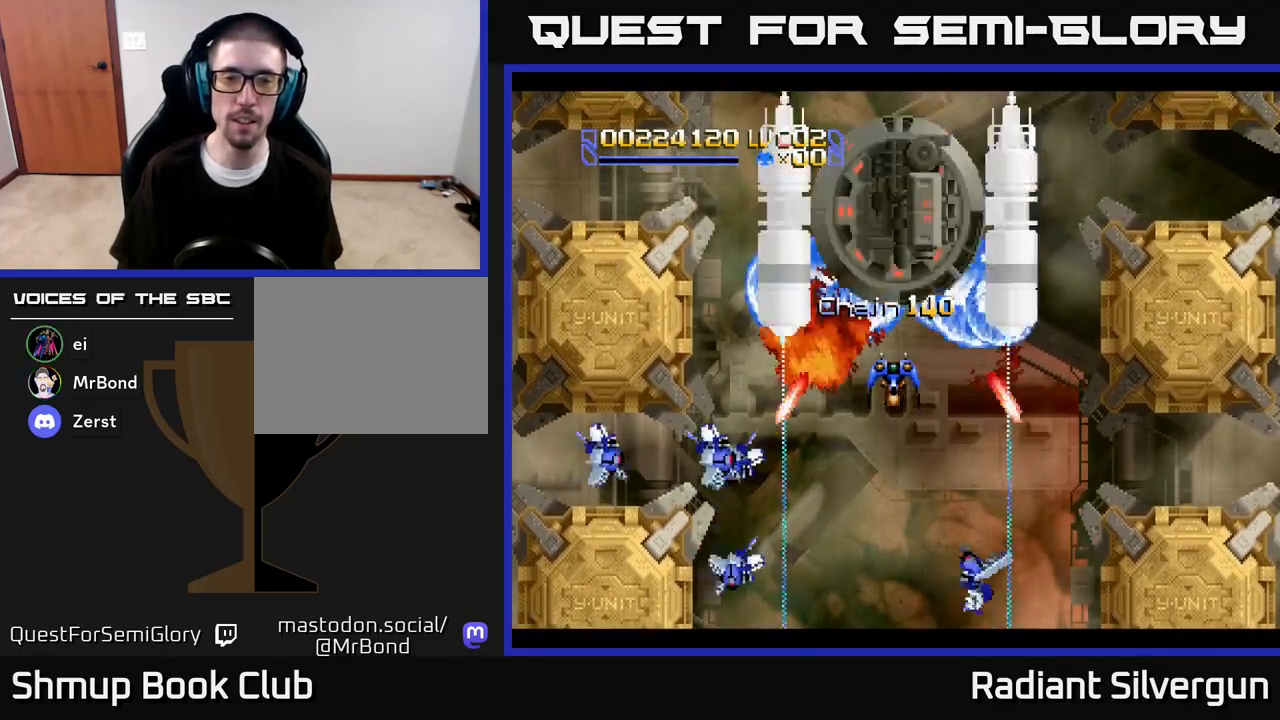
{"buttons": ["B"], "left_stick": "center", "right_stick": "center", "events": [[33, "DPAD_DOWN", "up"], [33, "DPAD_RIGHT", "up"], [67, "B", "down"], [317, "B", "up"], [467, "B", "down"]]}
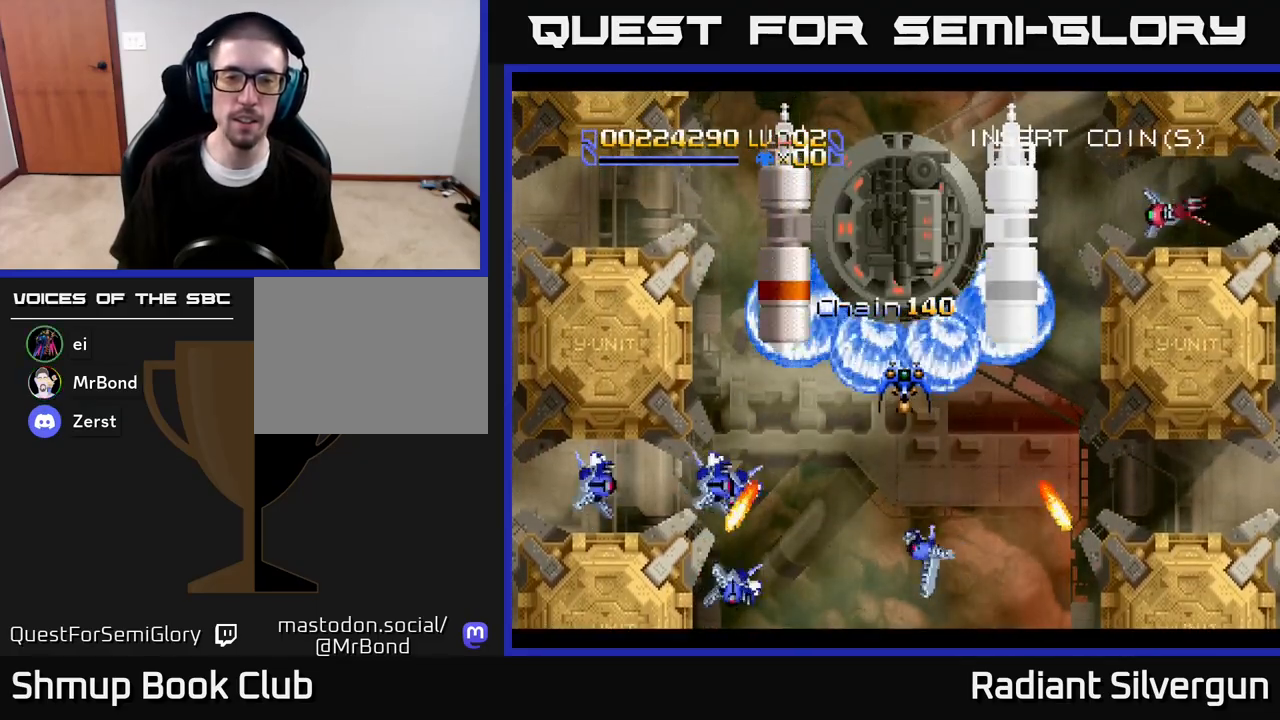
{"buttons": ["B"], "left_stick": "center", "right_stick": "center", "events": [[267, "B", "up"], [367, "DPAD_DOWN", "down"], [417, "B", "down"], [450, "DPAD_DOWN", "up"]]}
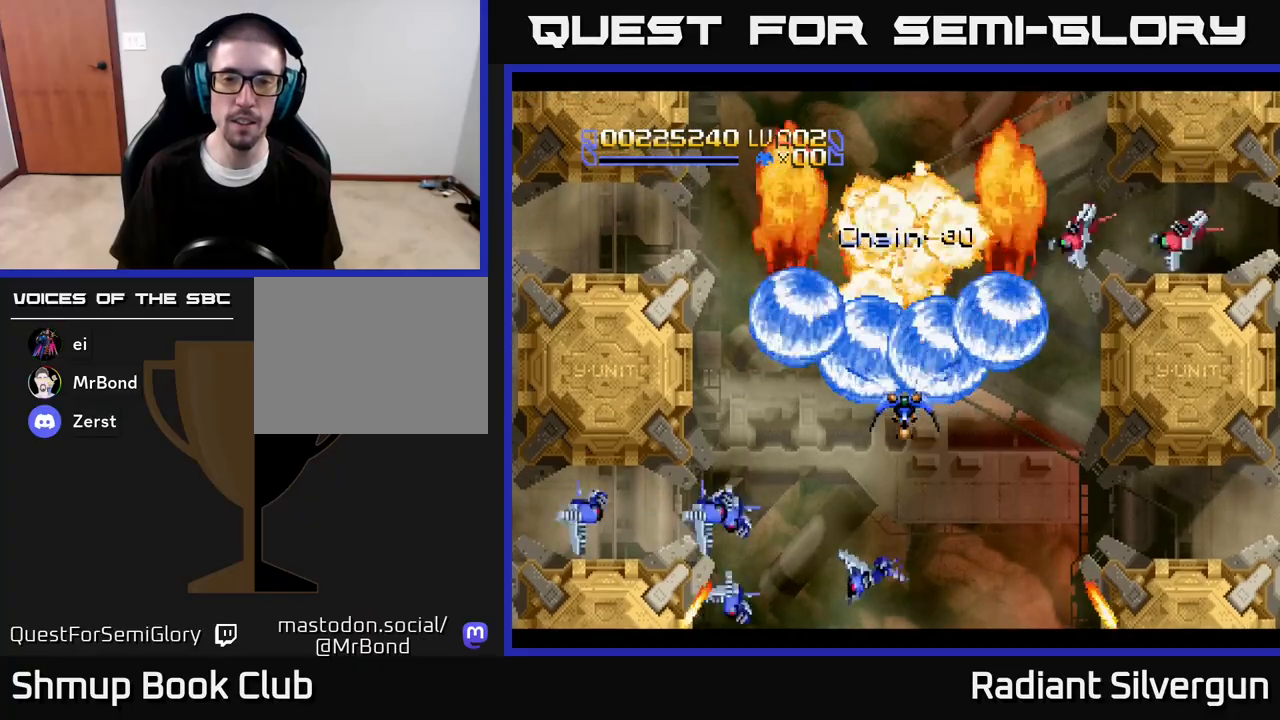
{"buttons": ["B", "DPAD_DOWN", "DPAD_RIGHT"], "left_stick": "center", "right_stick": "center", "events": [[150, "B", "up"], [200, "DPAD_RIGHT", "down"], [300, "DPAD_UP", "down"], [333, "B", "down"], [383, "DPAD_RIGHT", "up"], [433, "DPAD_RIGHT", "down"], [467, "DPAD_UP", "up"], [500, "DPAD_DOWN", "down"]]}
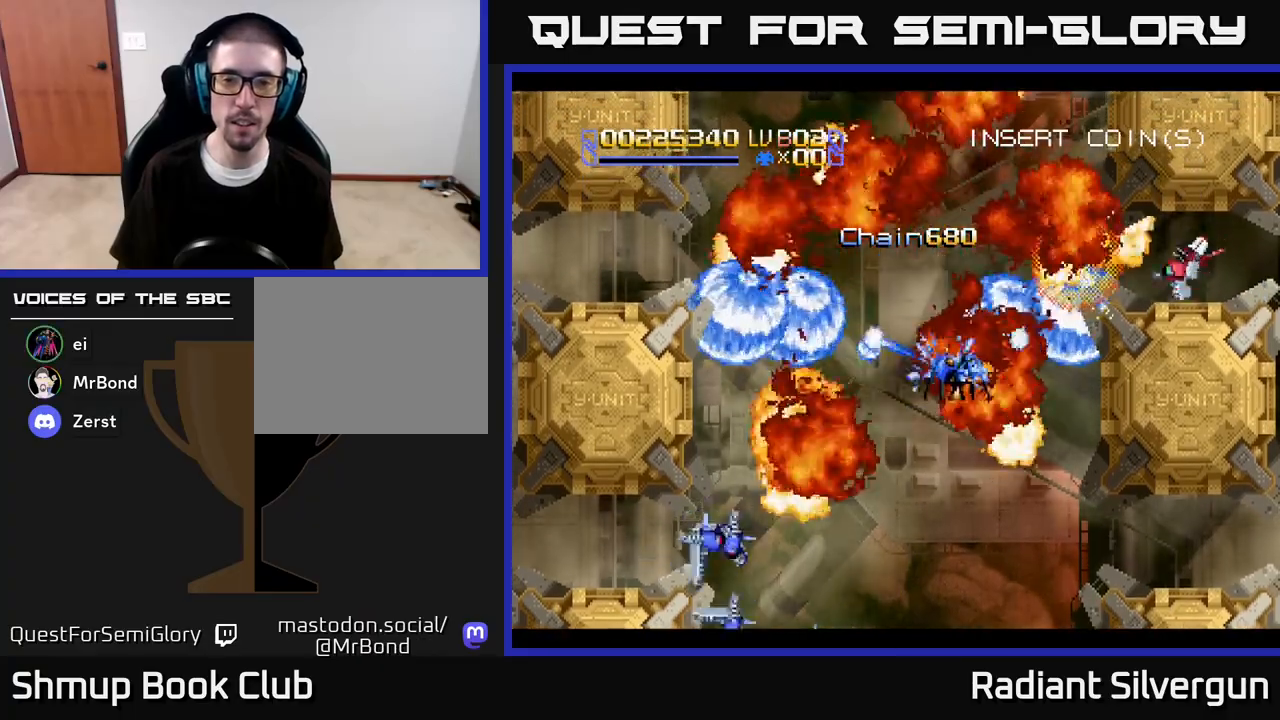
{"buttons": ["DPAD_UP", "DPAD_LEFT"], "left_stick": "center", "right_stick": "center"}
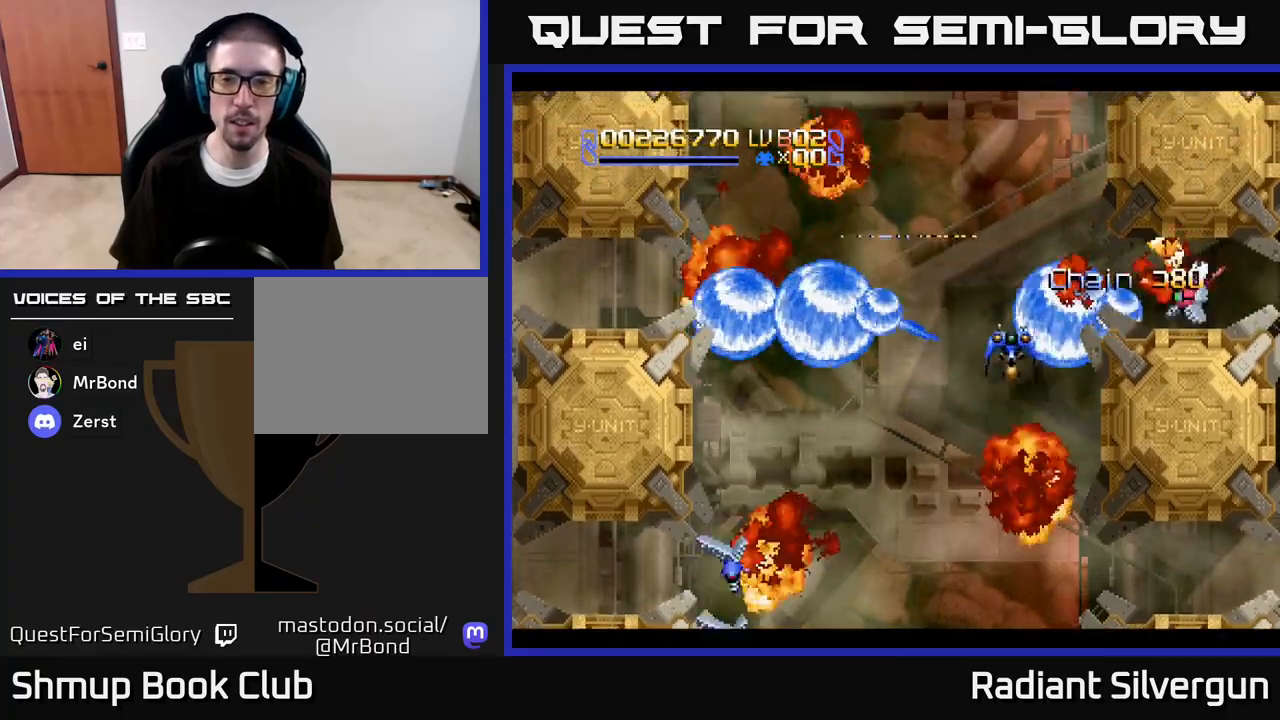
{"buttons": ["B"], "left_stick": "center", "right_stick": "center", "events": [[17, "DPAD_UP", "up"], [33, "DPAD_LEFT", "up"], [50, "B", "down"], [133, "DPAD_DOWN", "down"], [167, "DPAD_RIGHT", "down"], [283, "B", "up"], [333, "DPAD_DOWN", "up"], [350, "DPAD_RIGHT", "up"], [433, "B", "down"]]}
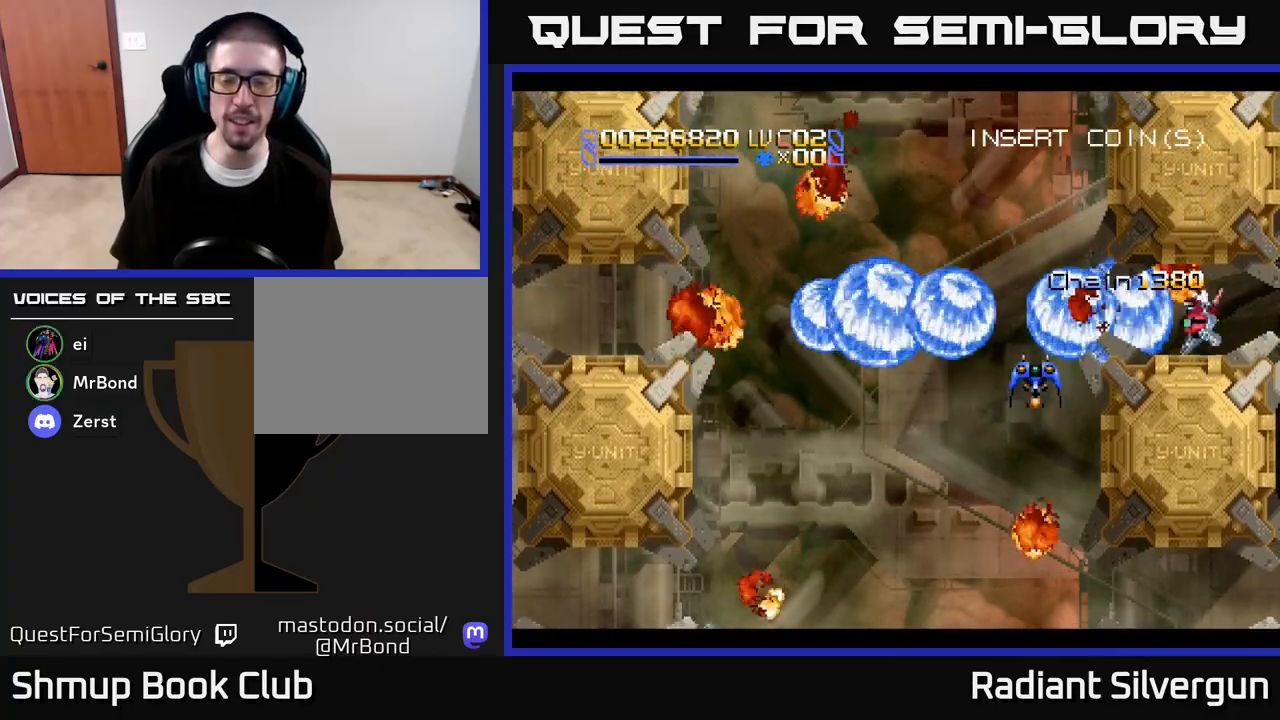
{"buttons": ["B"], "left_stick": "center", "right_stick": "center", "events": [[167, "B", "up"], [250, "DPAD_RIGHT", "down"], [267, "DPAD_DOWN", "down"], [283, "DPAD_RIGHT", "up"], [333, "B", "down"], [400, "DPAD_DOWN", "up"]]}
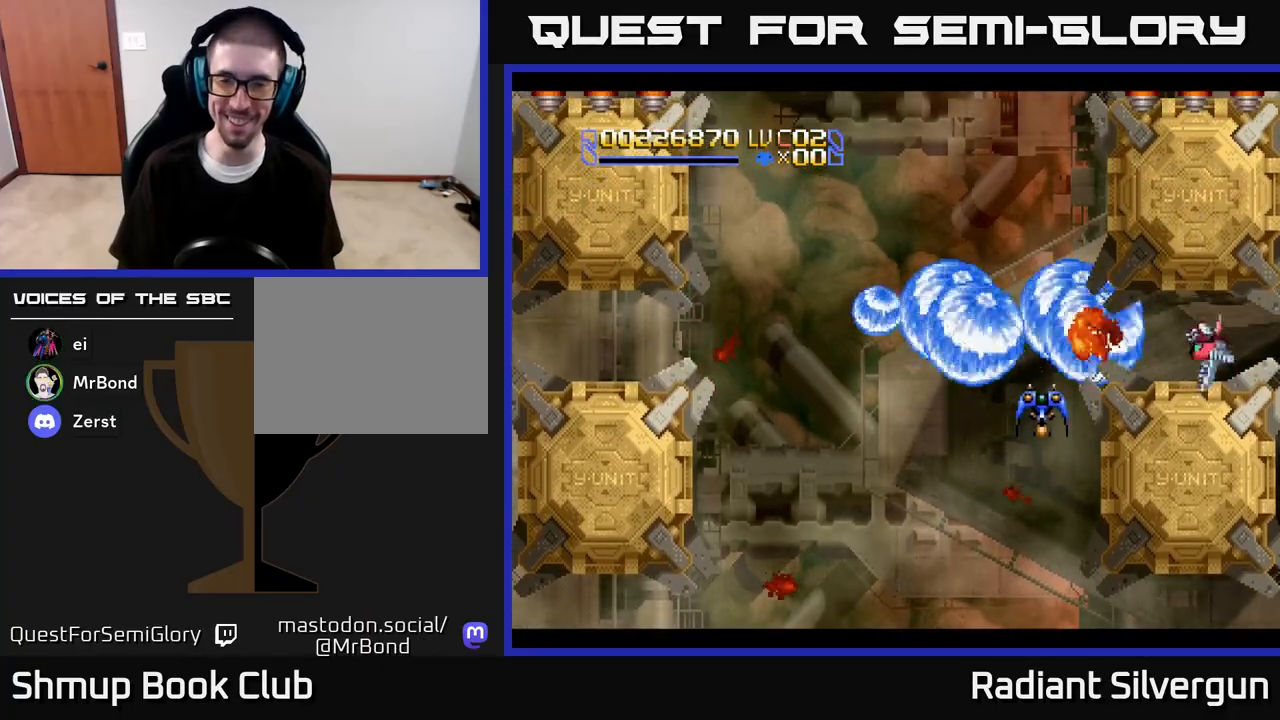
{"buttons": [], "left_stick": "center", "right_stick": "center", "events": [[50, "B", "up"], [233, "B", "down"], [267, "DPAD_DOWN", "down"], [433, "DPAD_DOWN", "up"], [450, "B", "up"]]}
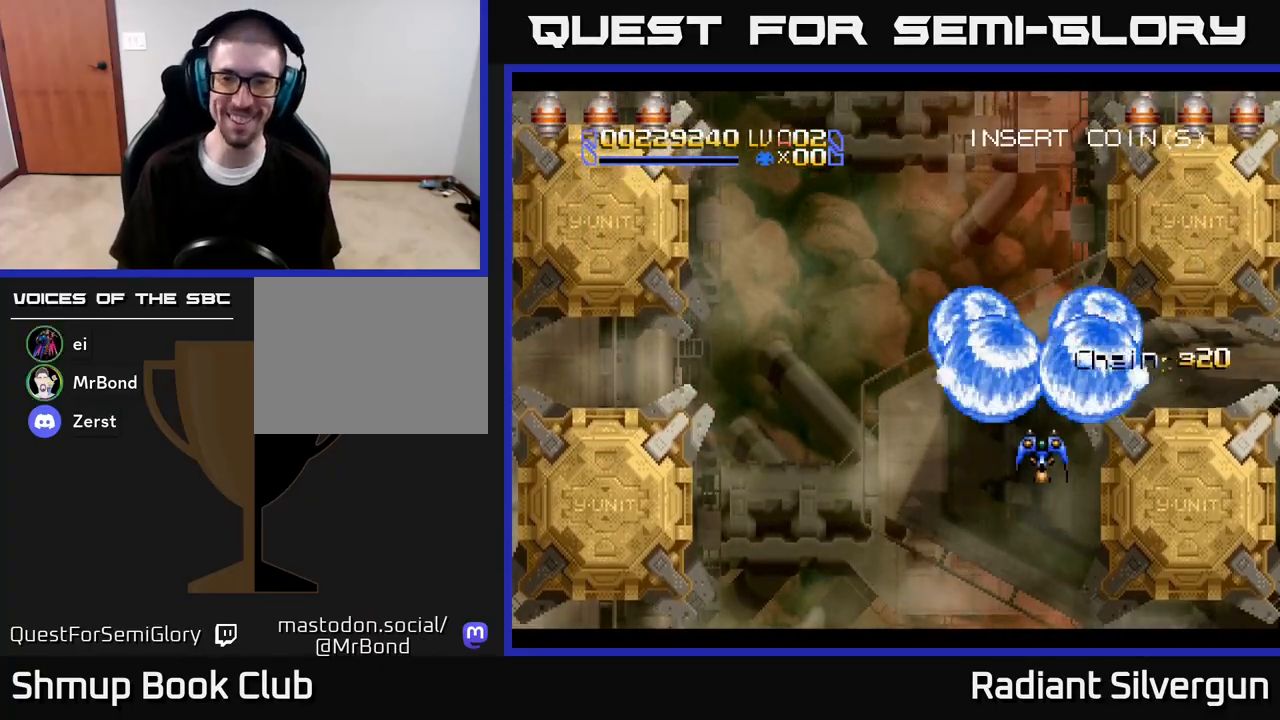
{"buttons": ["DPAD_UP"], "left_stick": "center", "right_stick": "center", "events": [[200, "B", "down"], [283, "DPAD_UP", "down"], [400, "B", "up"]]}
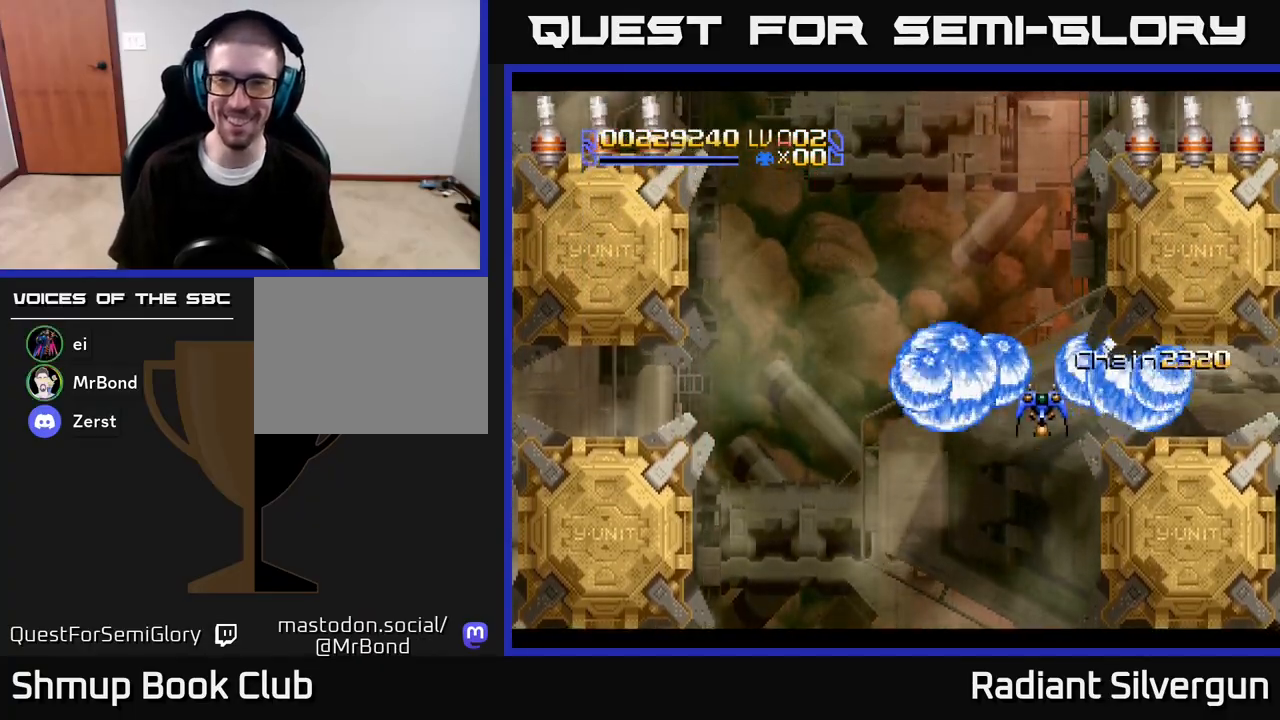
{"buttons": ["DPAD_UP"], "left_stick": "center", "right_stick": "center", "events": [[17, "A", "down"], [417, "A", "up"]]}
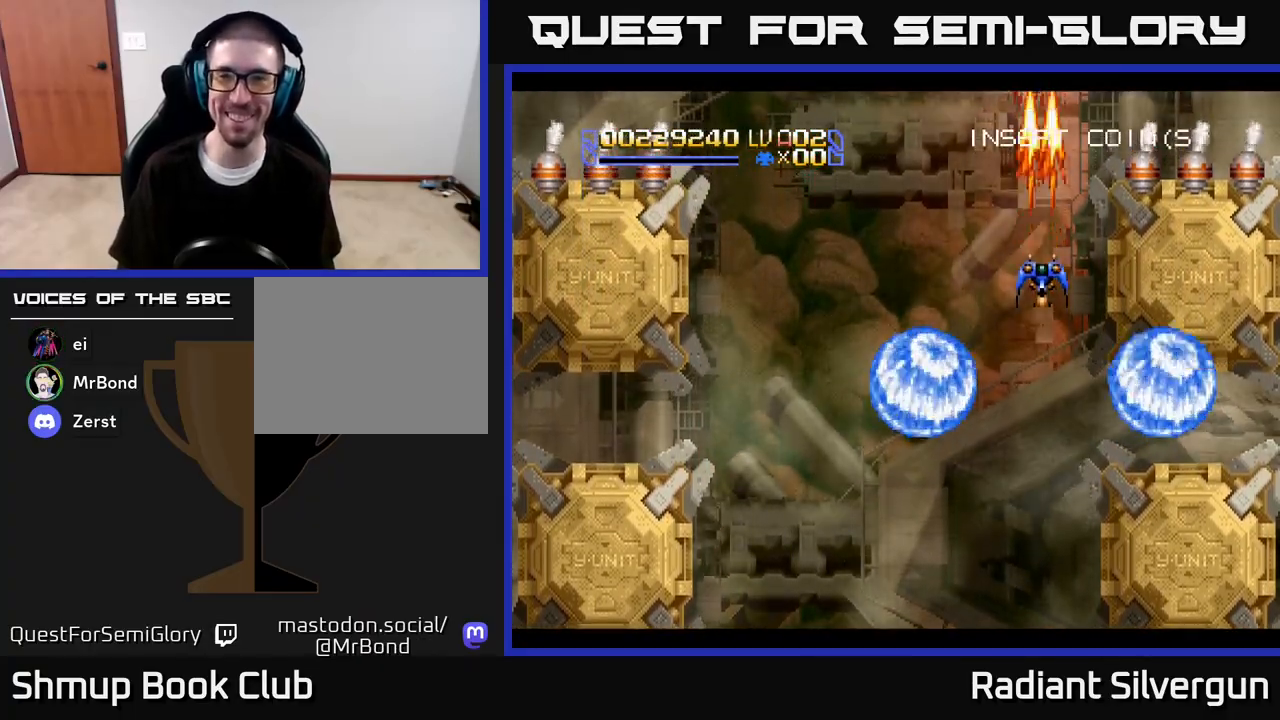
{"buttons": ["B"], "left_stick": "center", "right_stick": "center", "events": [[33, "B", "down"], [183, "DPAD_RIGHT", "down"], [217, "B", "up"], [267, "DPAD_UP", "up"], [300, "DPAD_DOWN", "down"], [300, "DPAD_RIGHT", "up"], [367, "B", "down"], [467, "DPAD_DOWN", "up"]]}
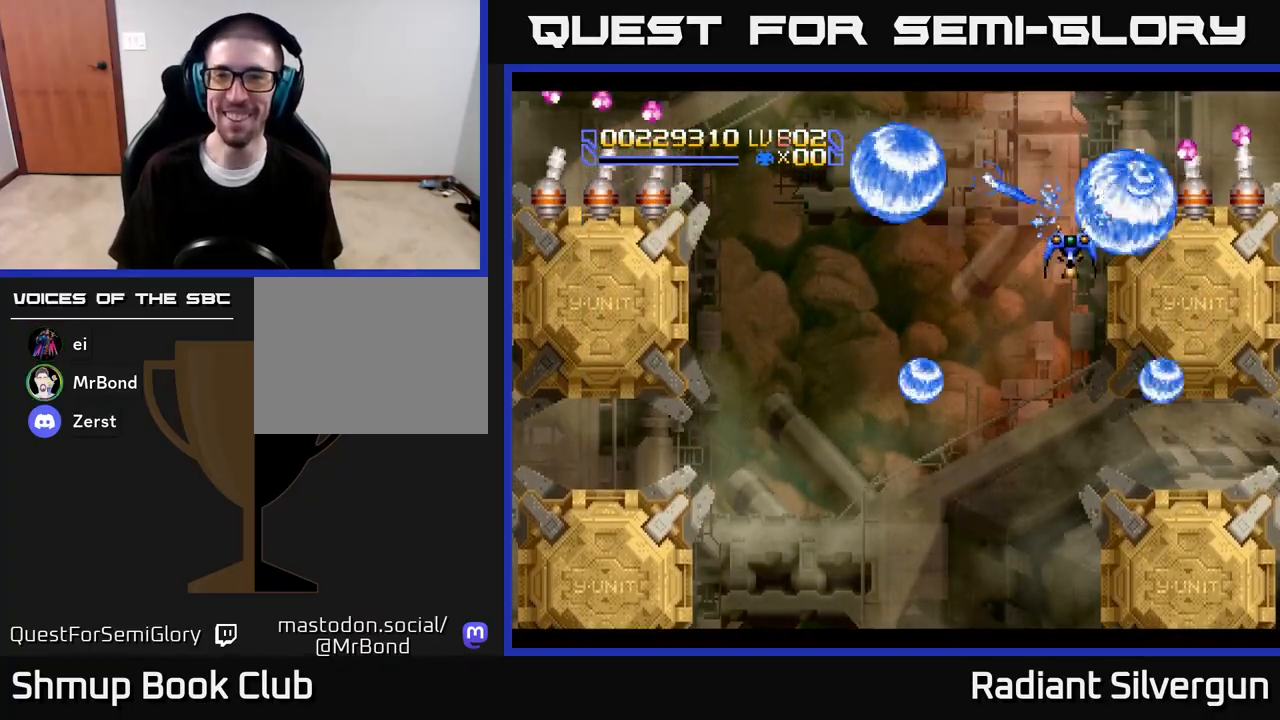
{"buttons": ["B"], "left_stick": "center", "right_stick": "center", "events": [[183, "B", "up"], [283, "B", "down"], [400, "DPAD_DOWN", "down"], [483, "DPAD_DOWN", "up"]]}
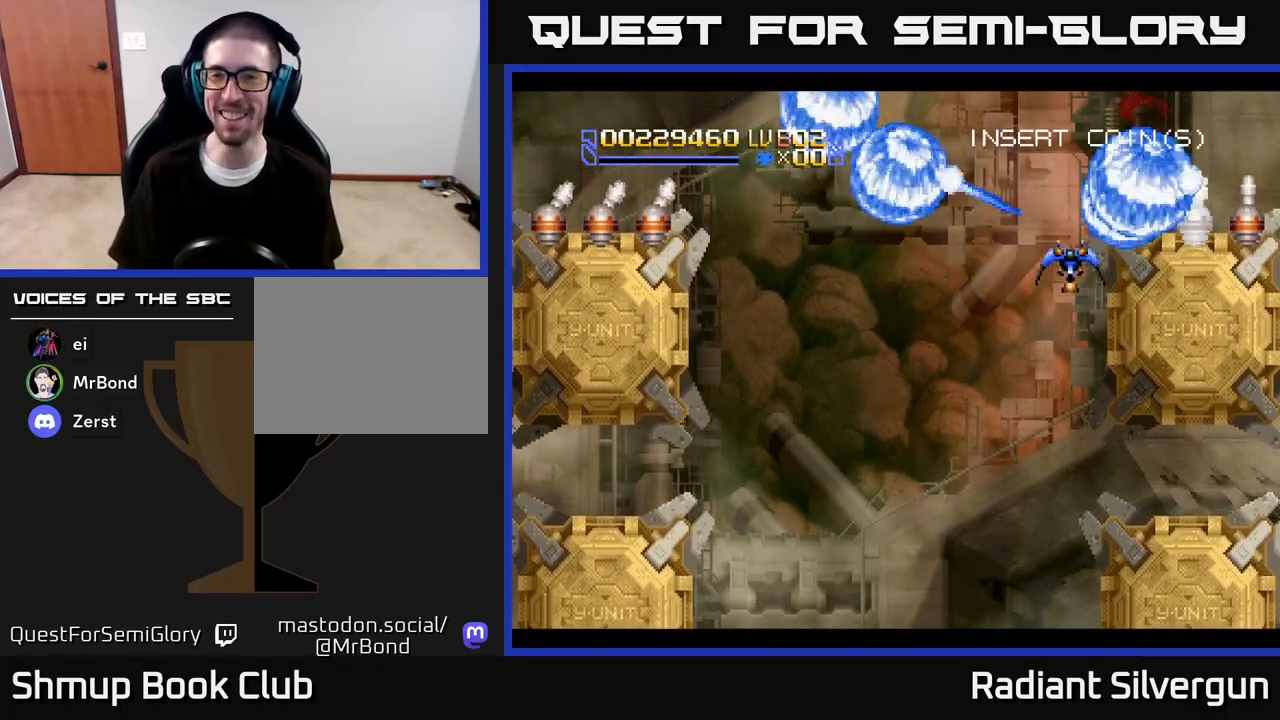
{"buttons": ["DPAD_UP", "DPAD_RIGHT"], "left_stick": "center", "right_stick": "center", "events": [[67, "B", "up"], [183, "B", "down"], [450, "B", "up"], [483, "DPAD_UP", "down"], [500, "DPAD_RIGHT", "down"]]}